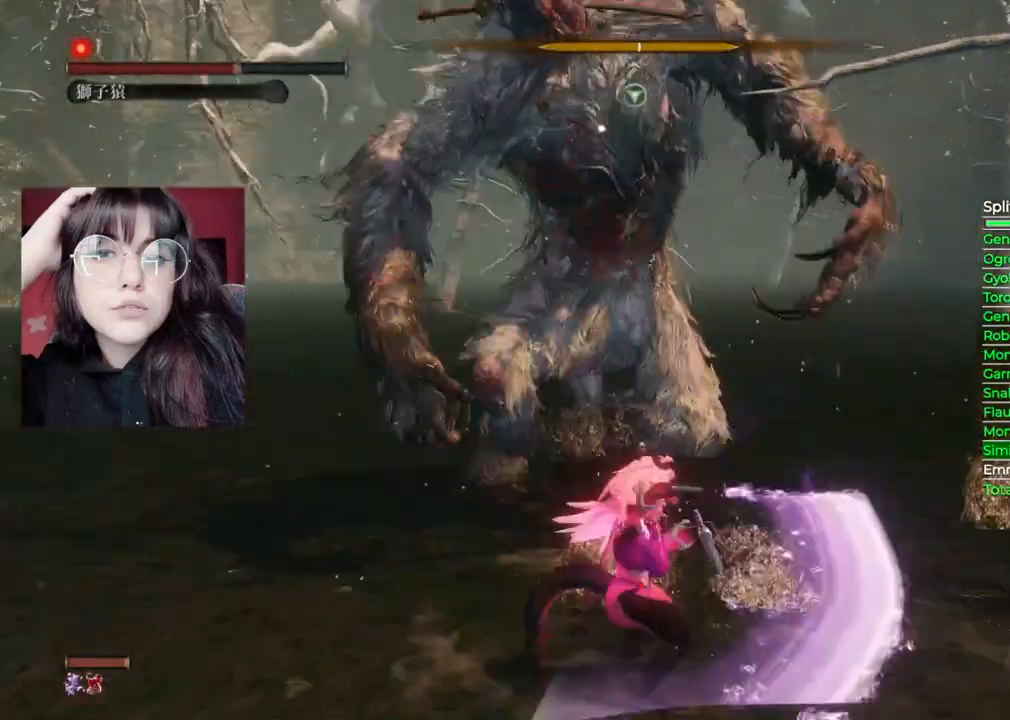
Gameplay with a controller (Xbox layout); each line is a JSON object with the inputs held at the frame after it. "events" lists button and stick changes between this image and that frame as [ms after this image, input, new state], when the widget could be followed in between. Not read: right_stick.
{"buttons": ["R1"], "left_stick": "up", "events": []}
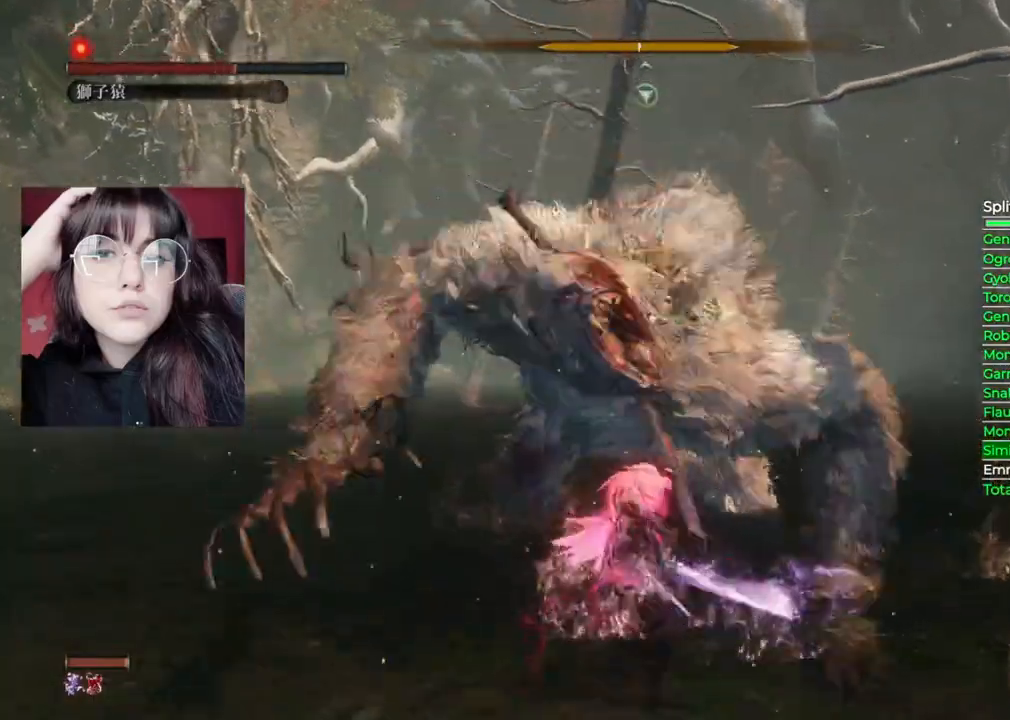
{"buttons": [], "left_stick": "center", "events": [[260, "R1", "up"], [280, "left_stick", "center"]]}
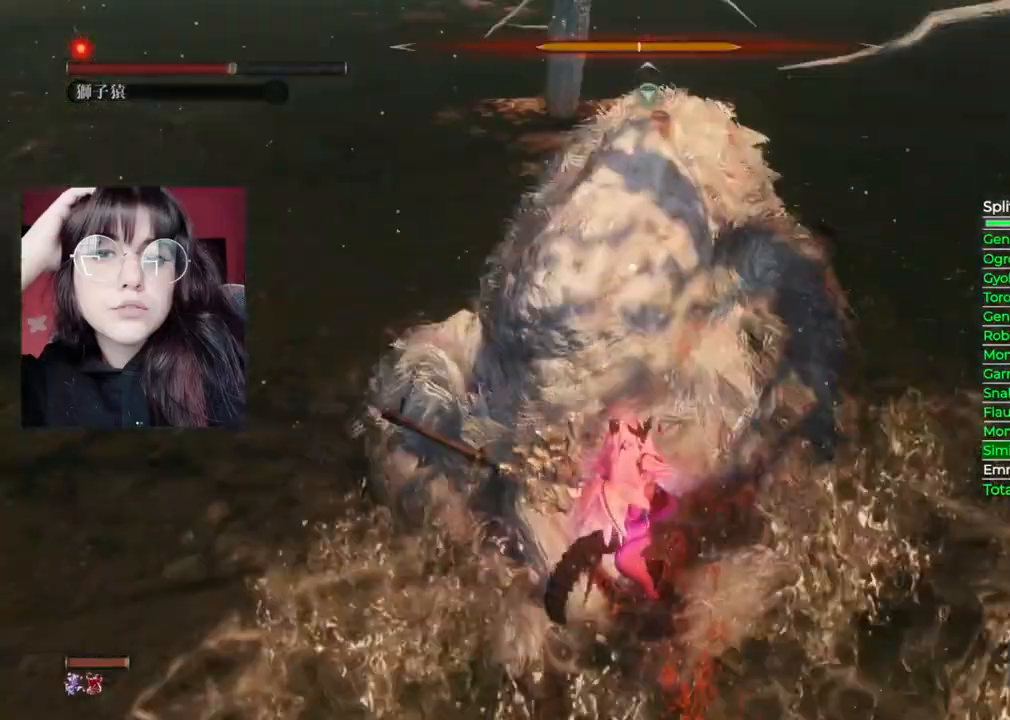
{"buttons": [], "left_stick": "center", "events": []}
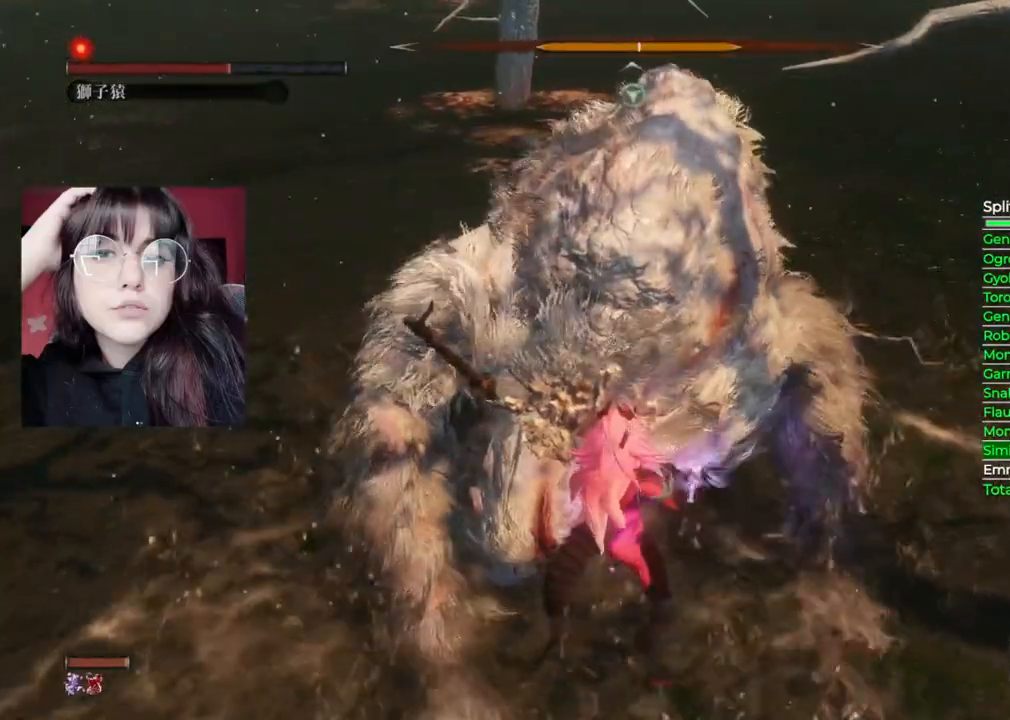
{"buttons": [], "left_stick": "center", "events": []}
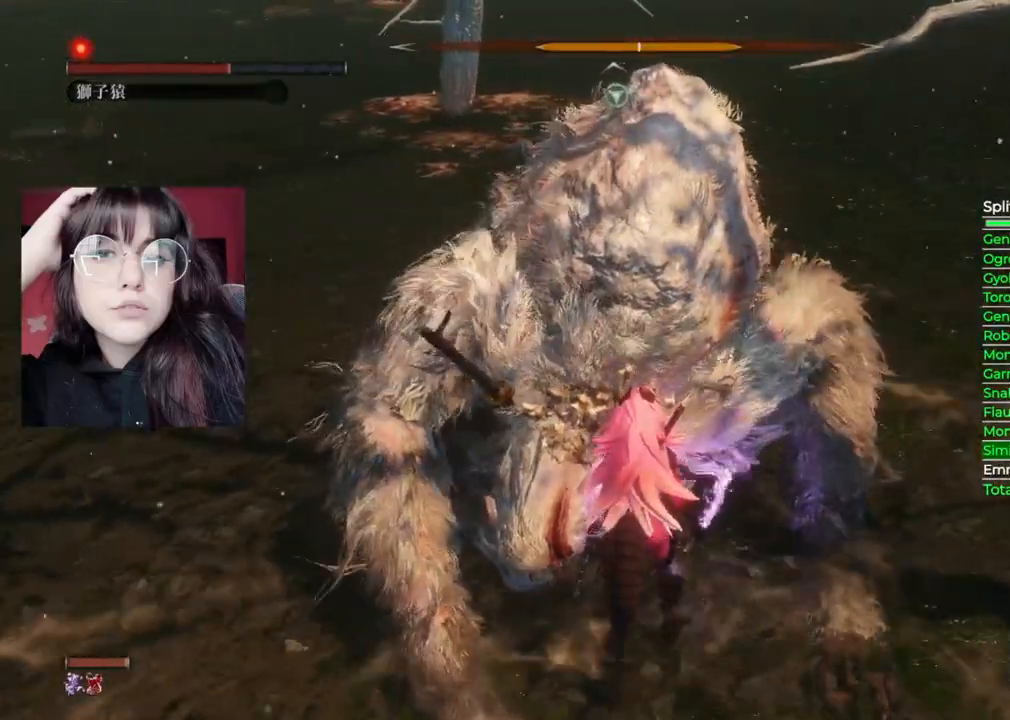
{"buttons": [], "left_stick": "center", "events": []}
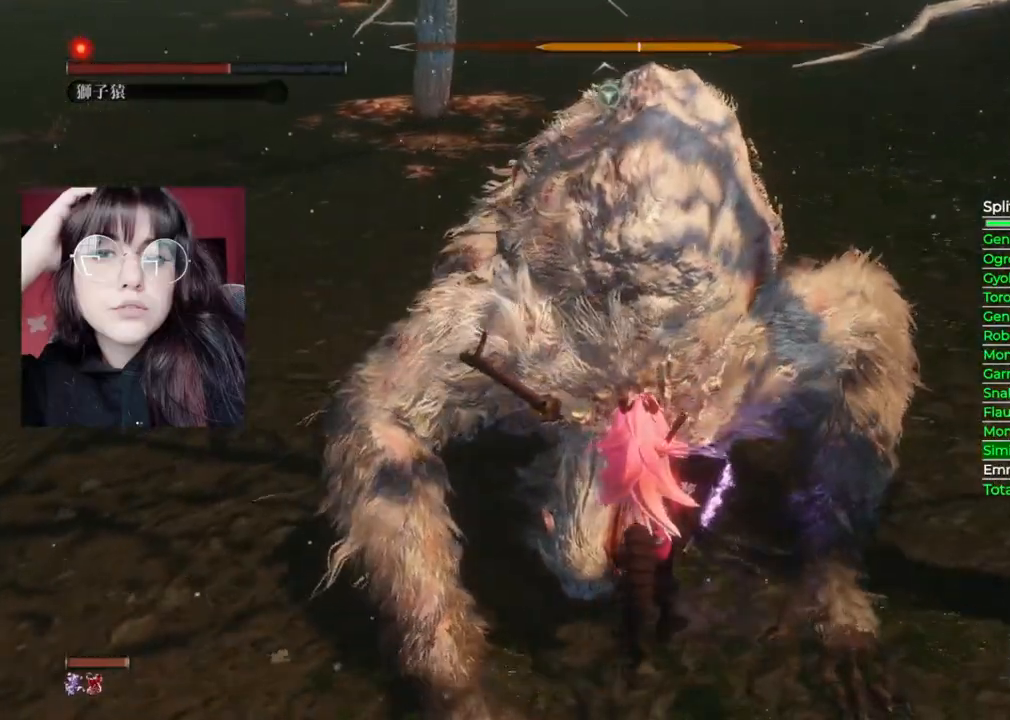
{"buttons": [], "left_stick": "center", "events": []}
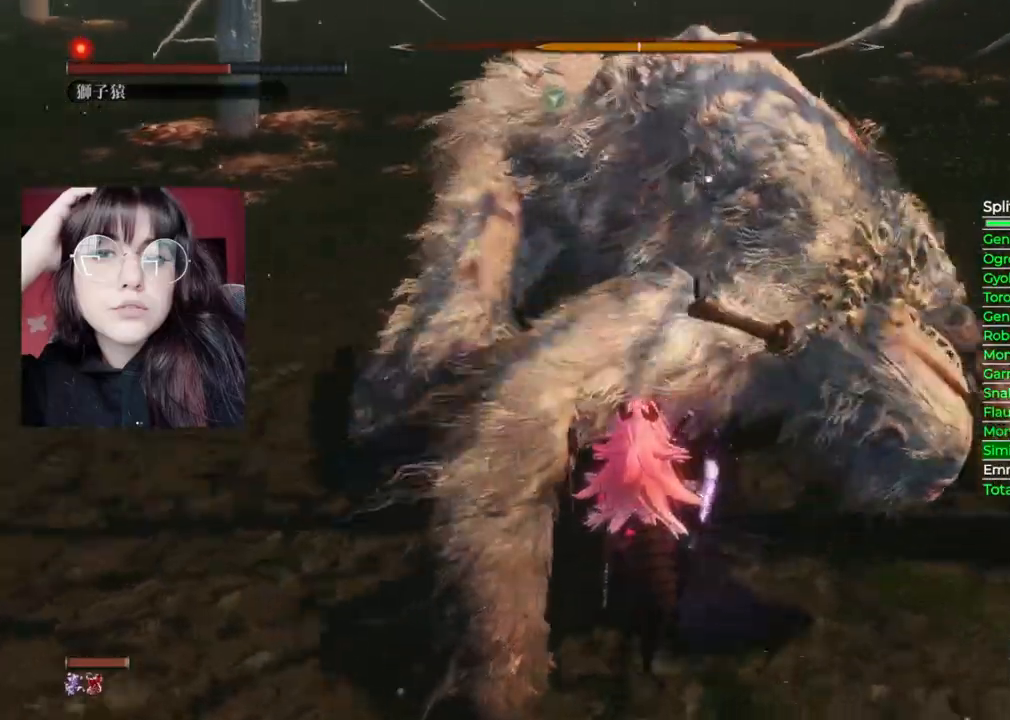
{"buttons": [], "left_stick": "up", "events": [[160, "R1", "down"], [160, "left_stick", "up"], [300, "R1", "up"]]}
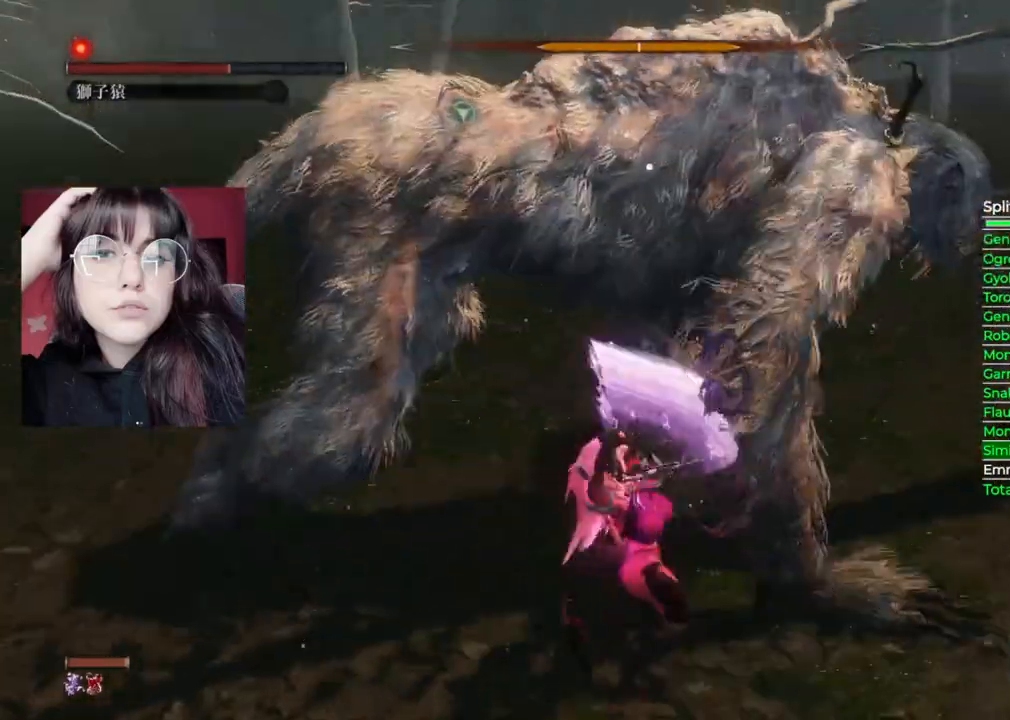
{"buttons": [], "left_stick": "up"}
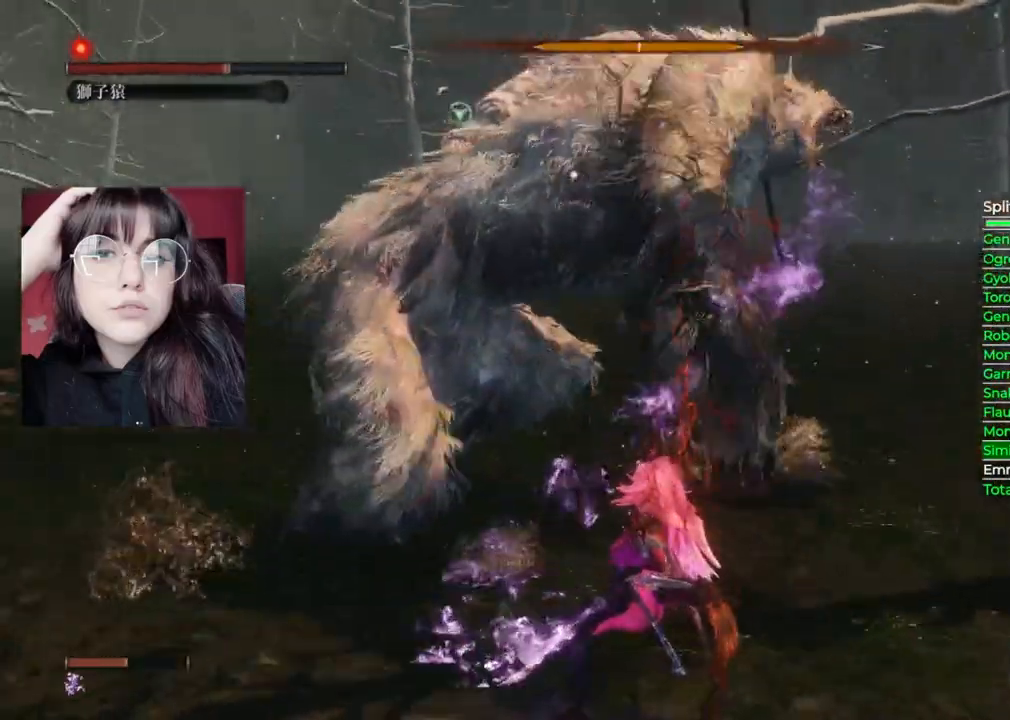
{"buttons": ["R1"], "left_stick": "up", "events": [[460, "R1", "down"]]}
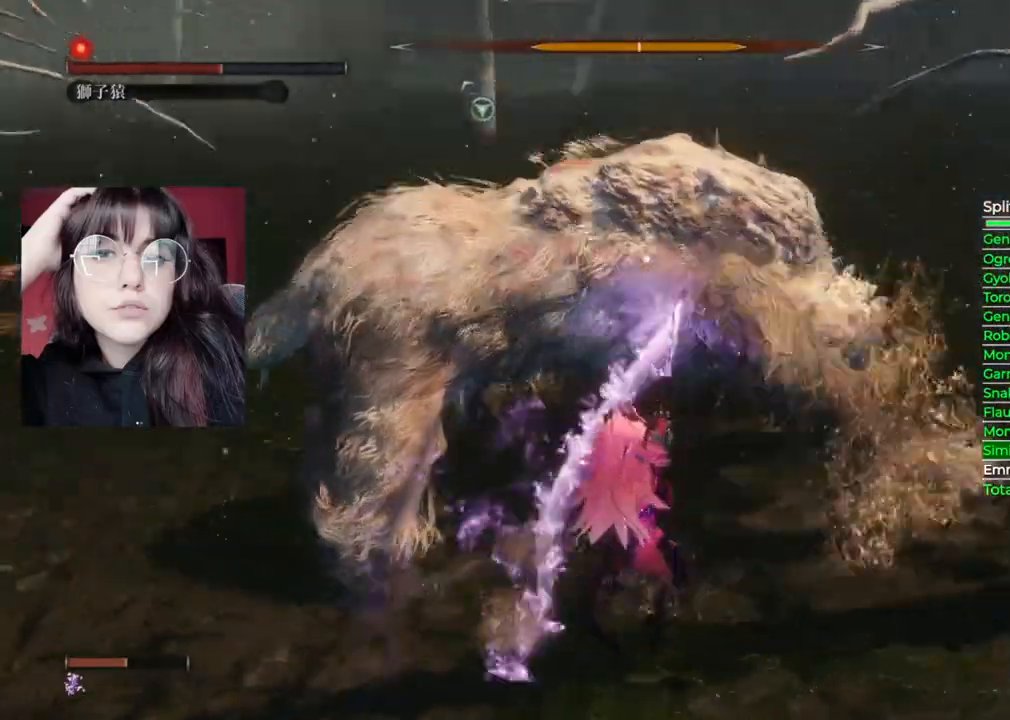
{"buttons": [], "left_stick": "up", "events": [[100, "R1", "up"]]}
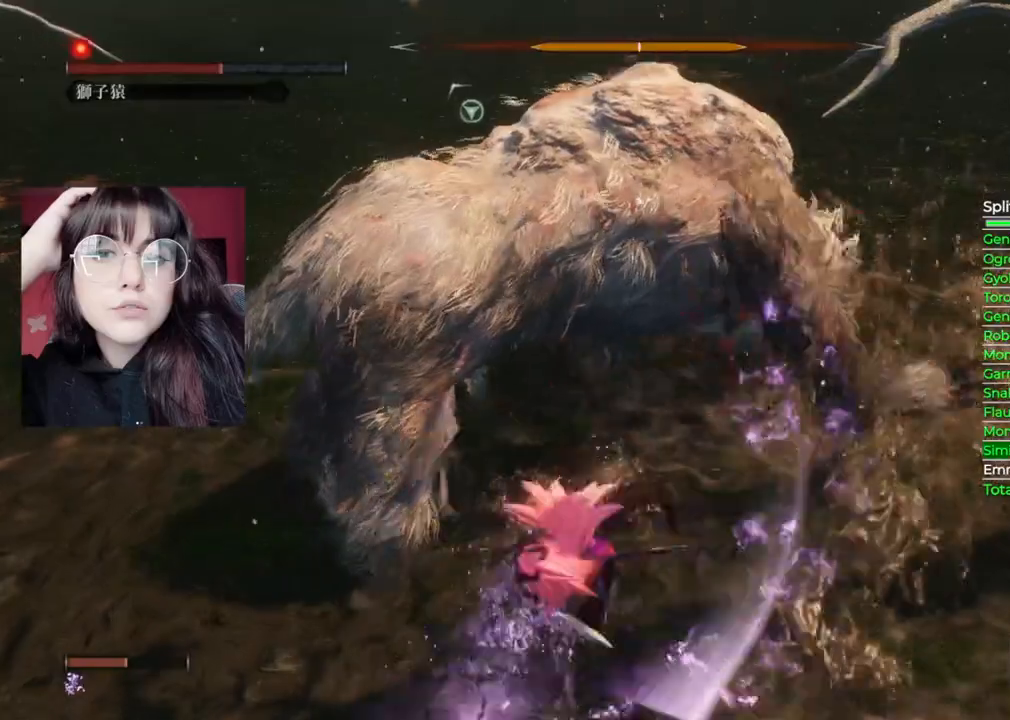
{"buttons": [], "left_stick": "up", "events": [[80, "R1", "down"], [200, "R1", "up"]]}
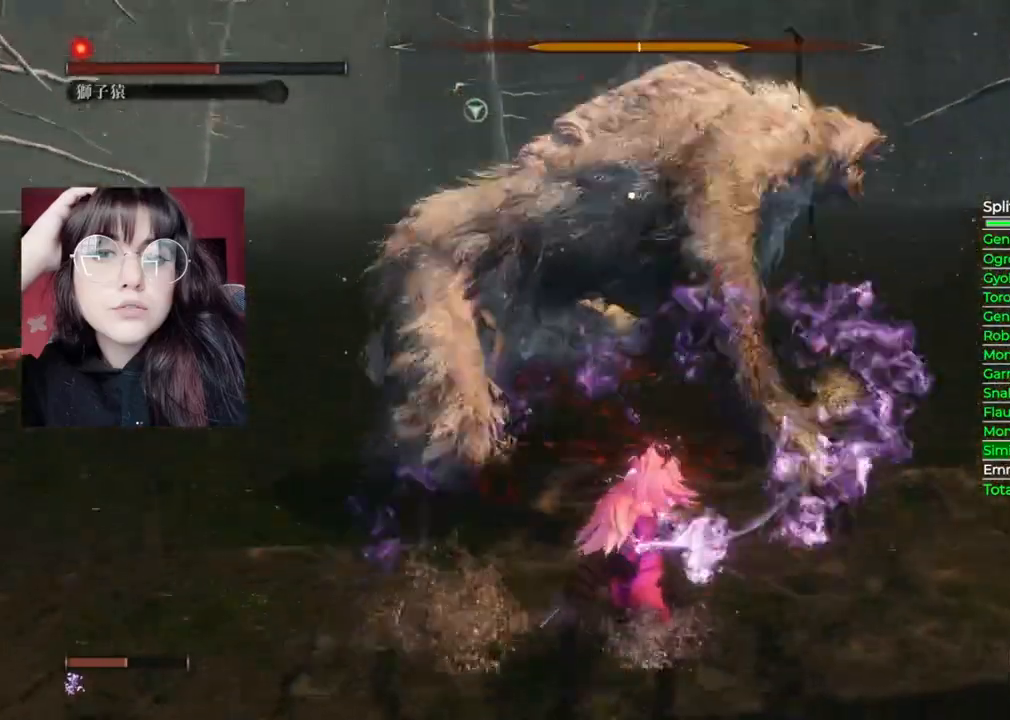
{"buttons": ["R1"], "left_stick": "up", "events": [[380, "R1", "down"]]}
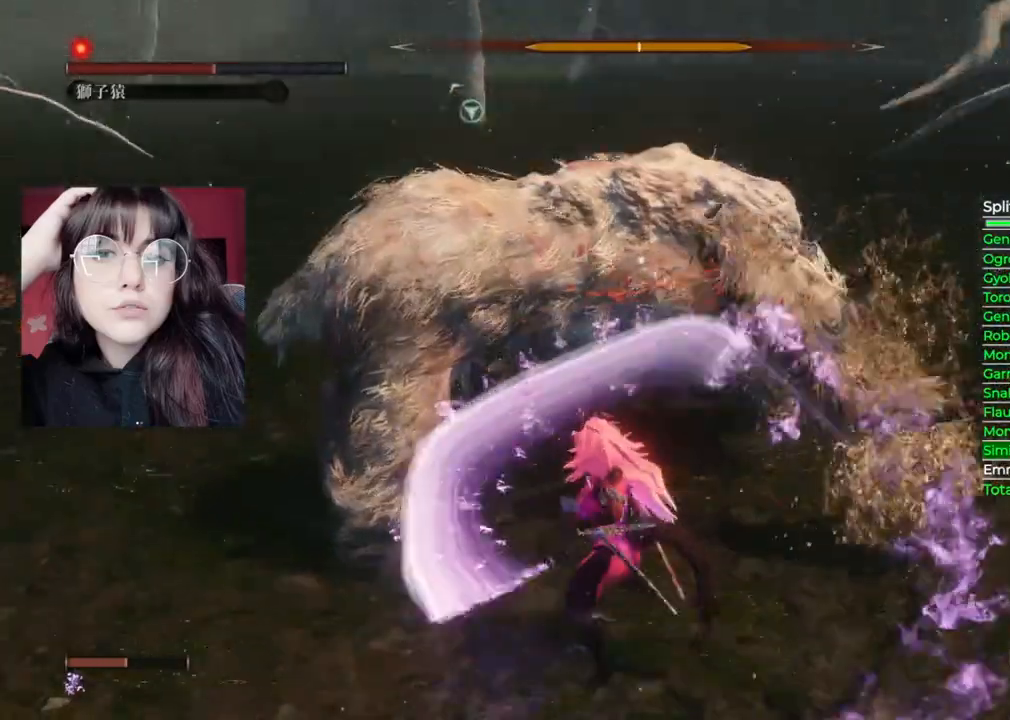
{"buttons": [], "left_stick": "up", "events": [[20, "R1", "up"]]}
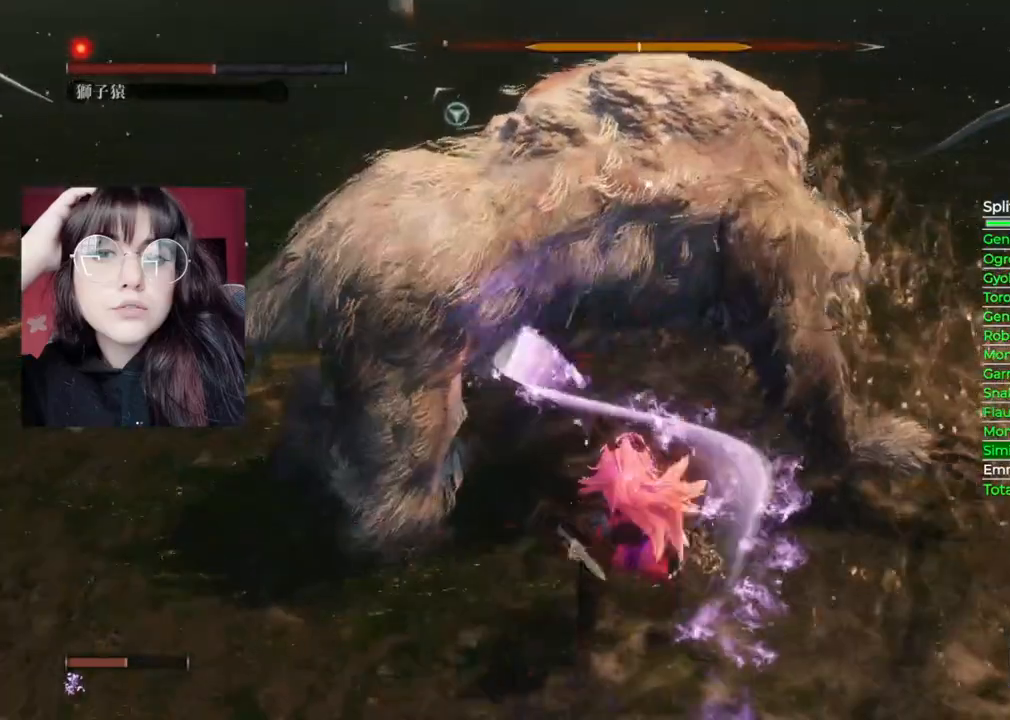
{"buttons": ["R1"], "left_stick": "up", "events": [[200, "R1", "down"]]}
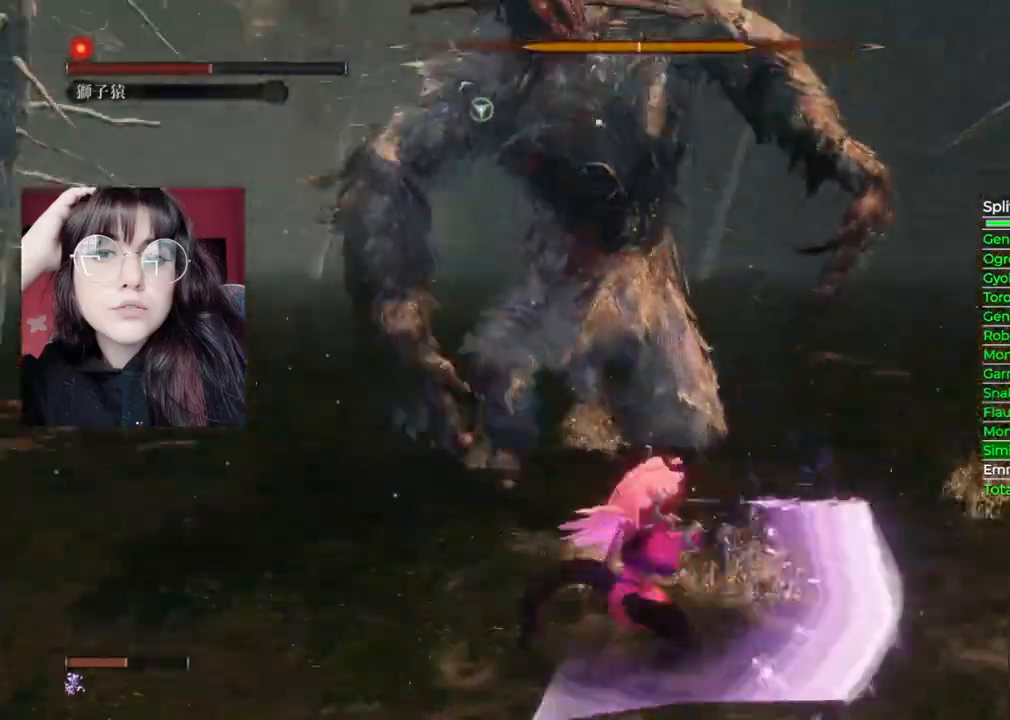
{"buttons": ["R1"], "left_stick": "up", "events": []}
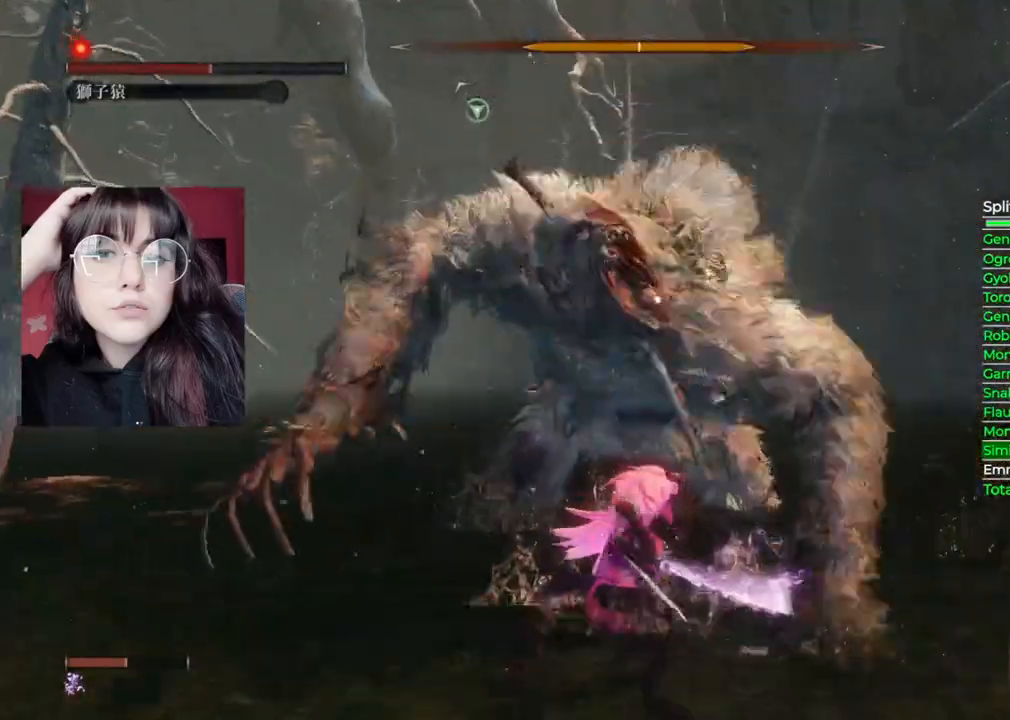
{"buttons": [], "left_stick": "center", "events": [[220, "R1", "up"], [320, "left_stick", "center"]]}
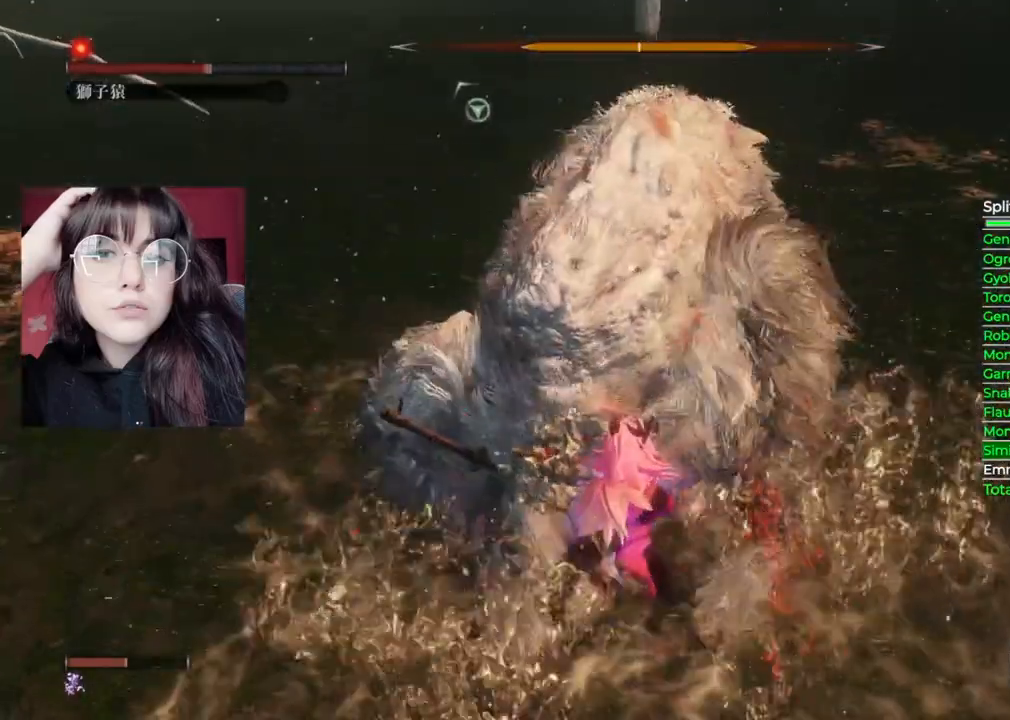
{"buttons": [], "left_stick": "center"}
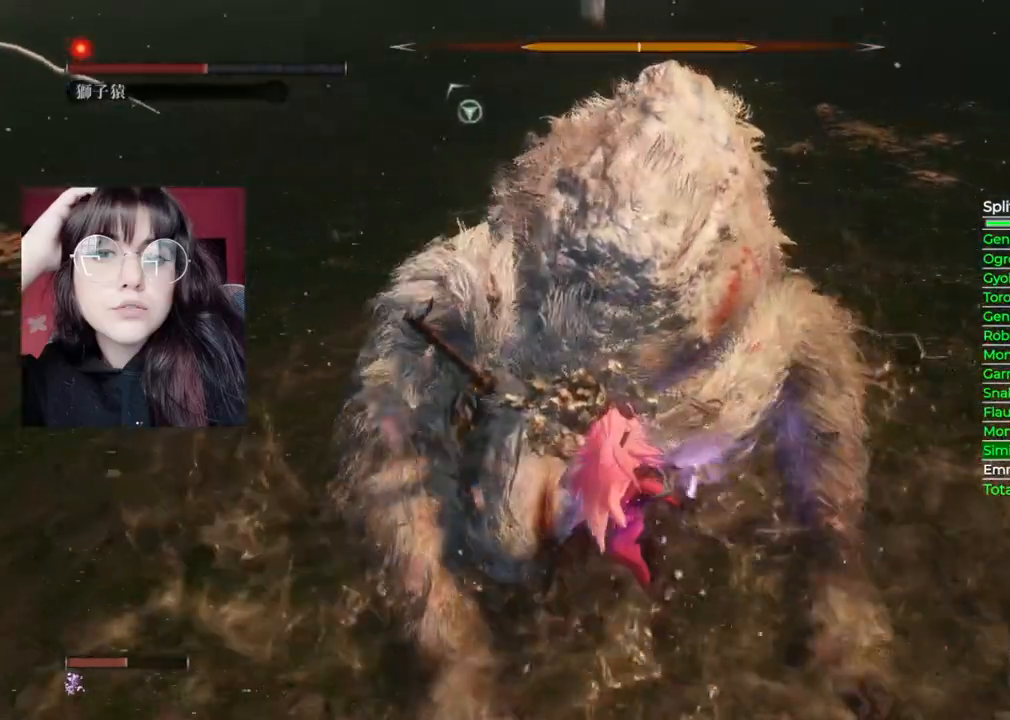
{"buttons": [], "left_stick": "center", "events": []}
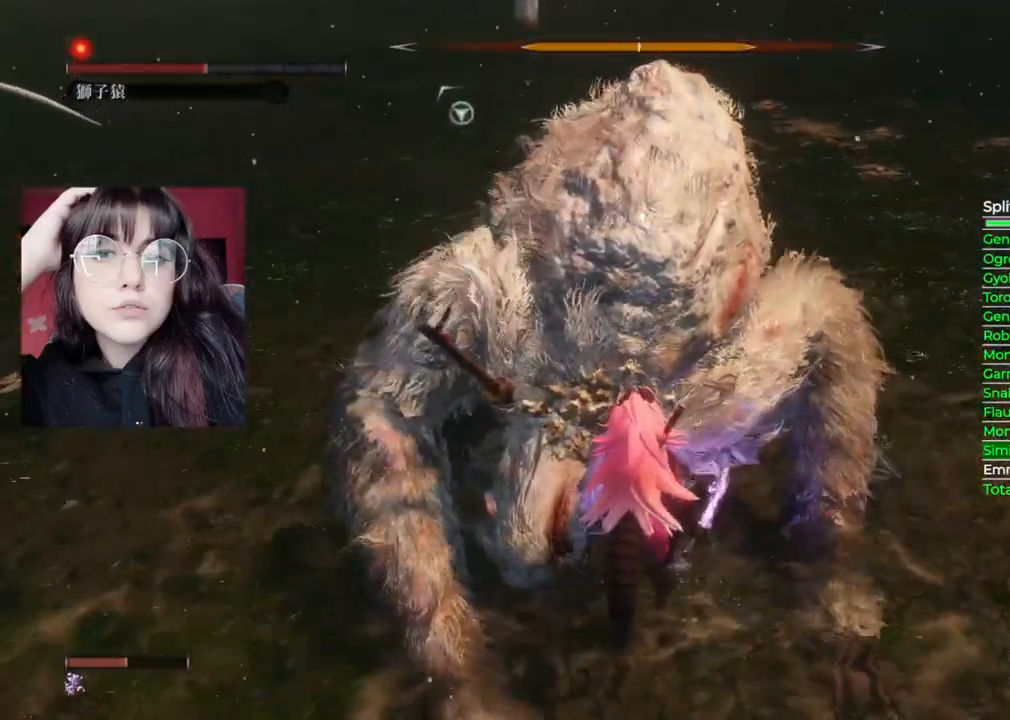
{"buttons": [], "left_stick": "center", "events": []}
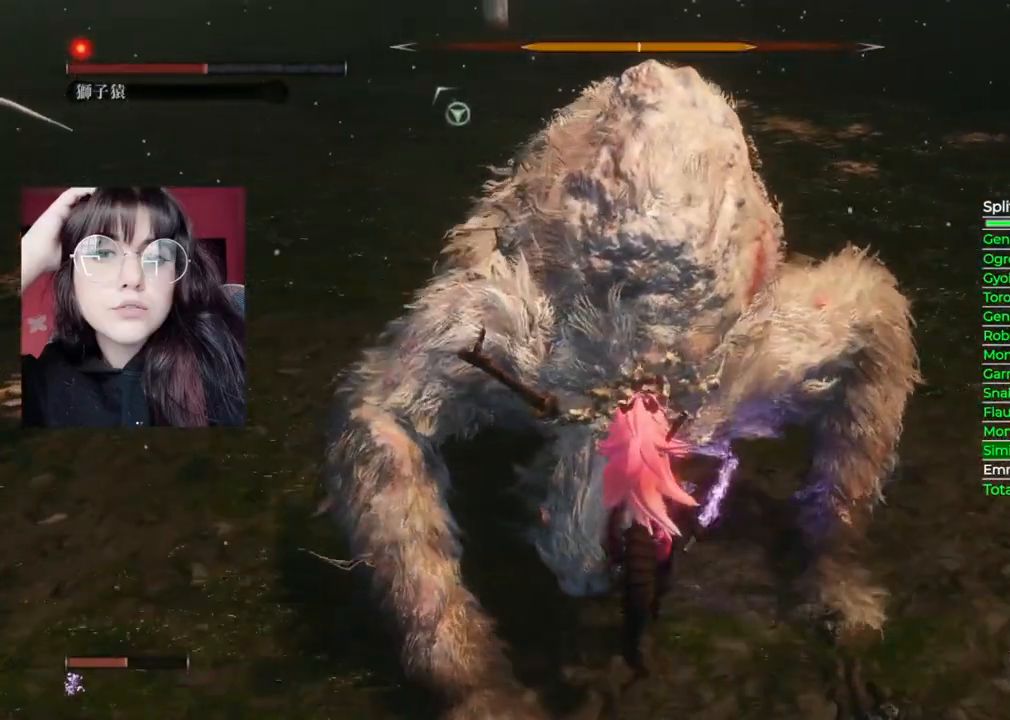
{"buttons": [], "left_stick": "center", "events": []}
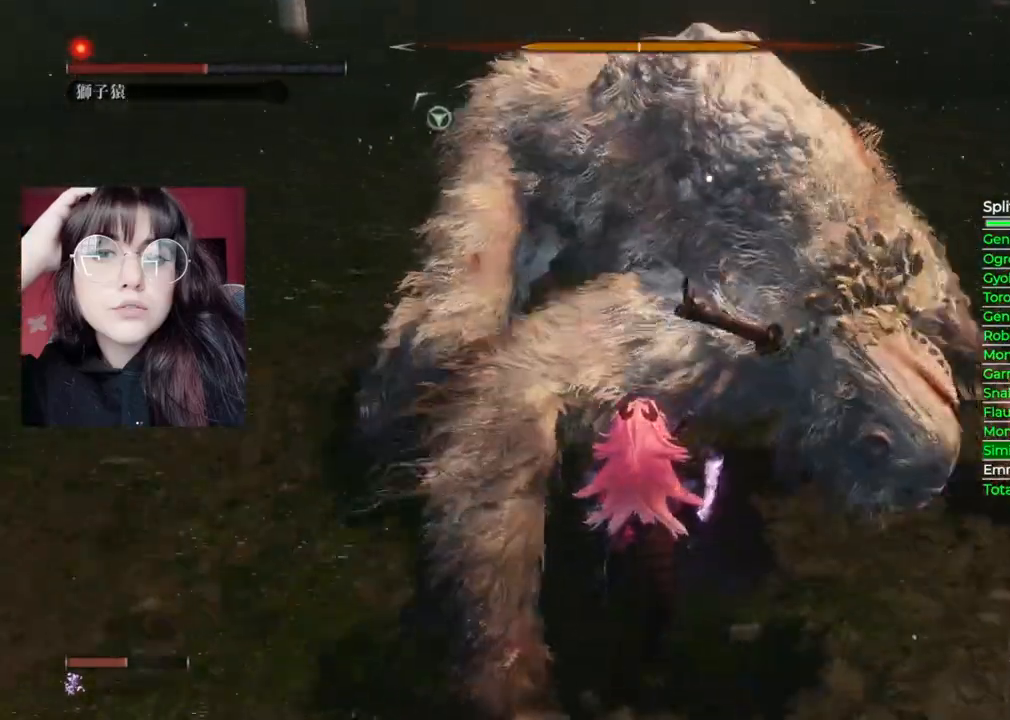
{"buttons": [], "left_stick": "up", "events": [[100, "left_stick", "up"], [200, "R1", "down"], [320, "R1", "up"]]}
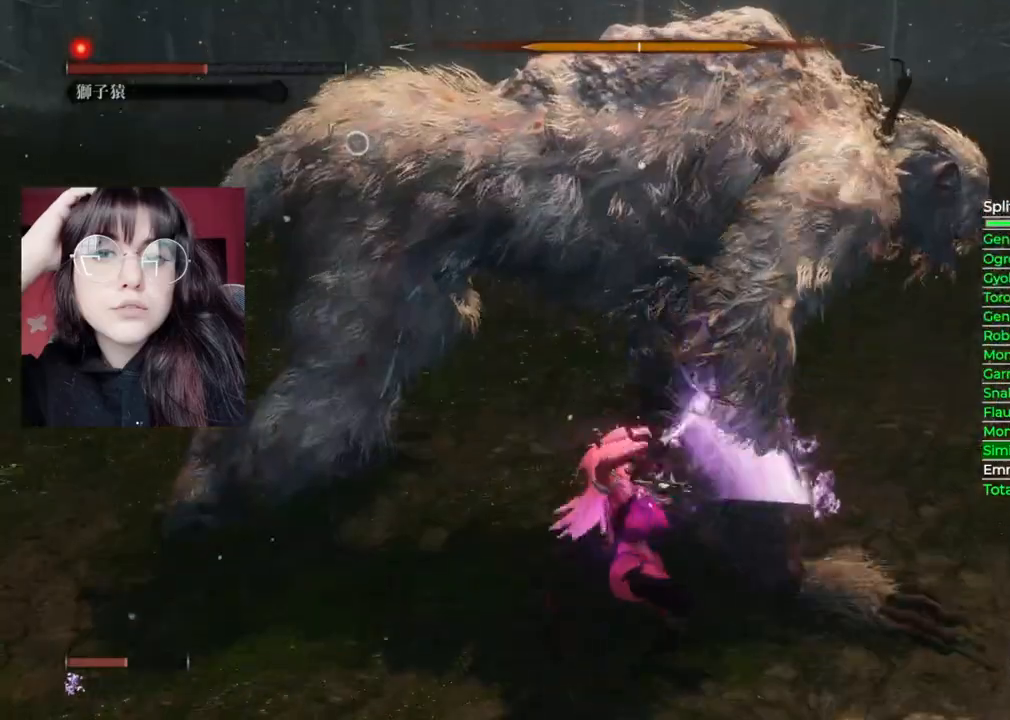
{"buttons": [], "left_stick": "up", "events": [[220, "R1", "down"], [400, "R1", "up"]]}
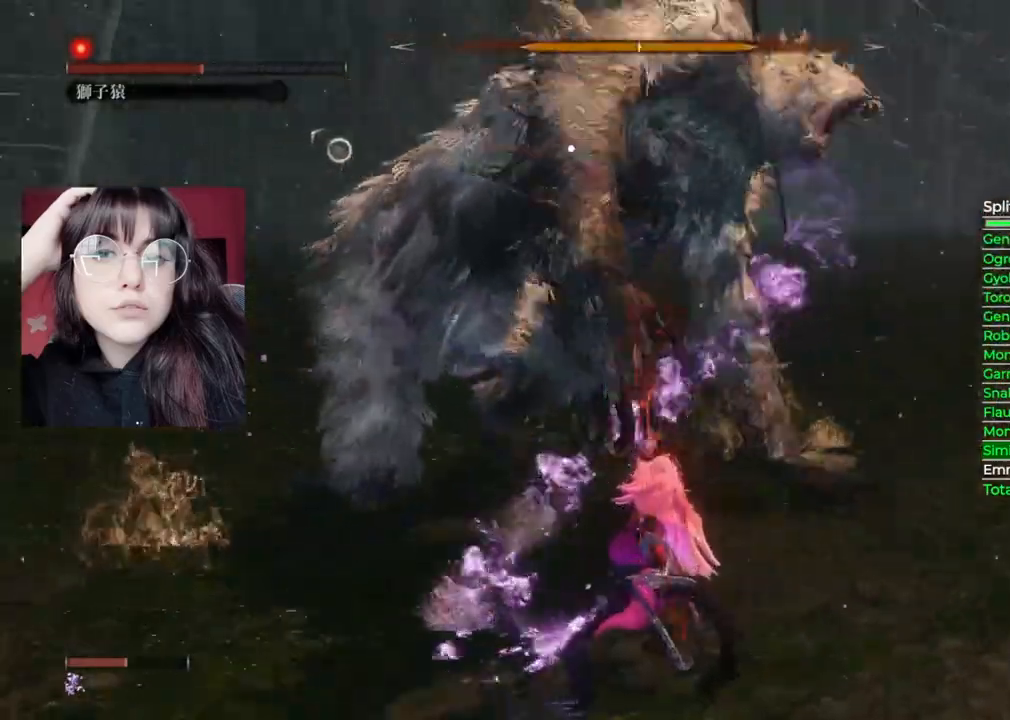
{"buttons": [], "left_stick": "up", "events": []}
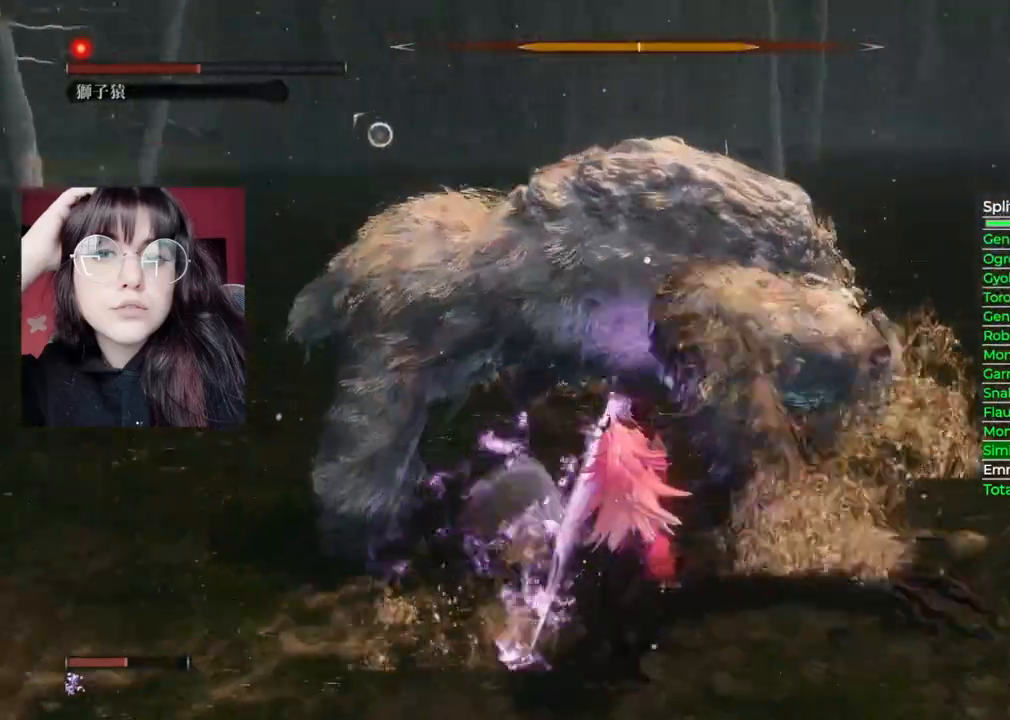
{"buttons": [], "left_stick": "up", "events": [[20, "R1", "down"], [160, "R1", "up"]]}
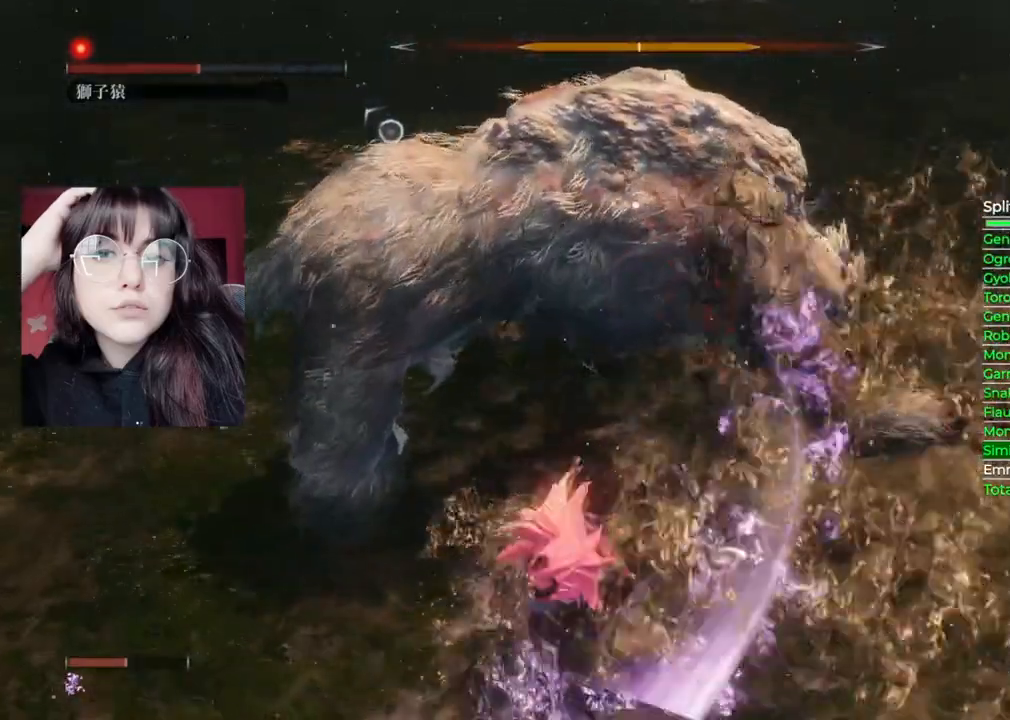
{"buttons": [], "left_stick": "up", "events": [[160, "R1", "down"], [320, "R1", "up"]]}
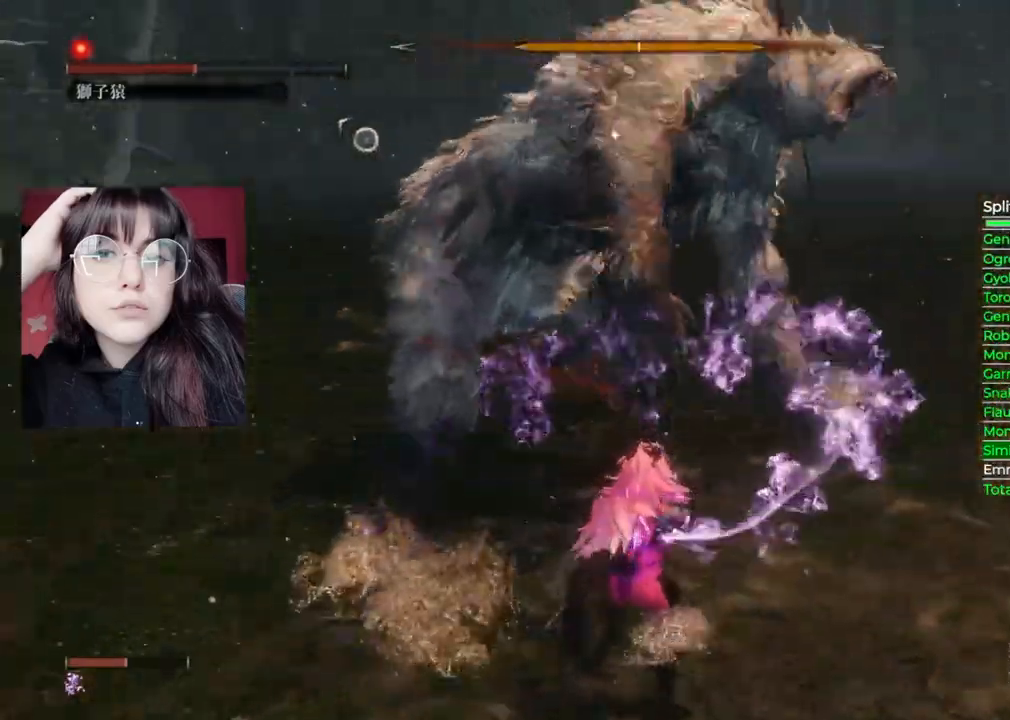
{"buttons": ["R1"], "left_stick": "up", "events": [[480, "R1", "down"]]}
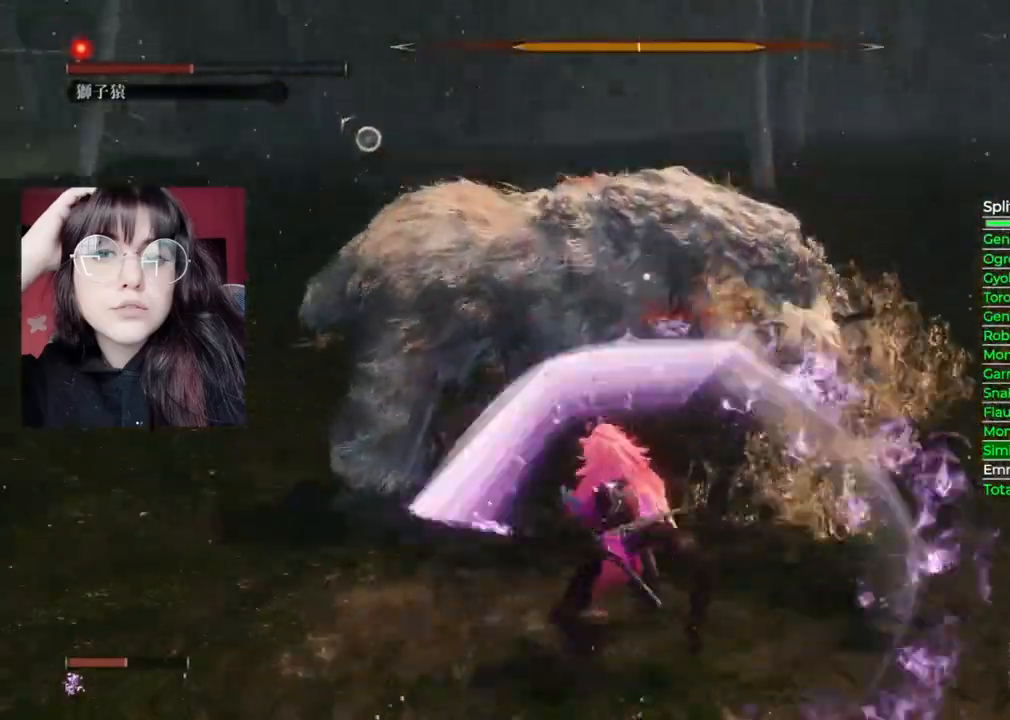
{"buttons": [], "left_stick": "up", "events": [[120, "R1", "up"]]}
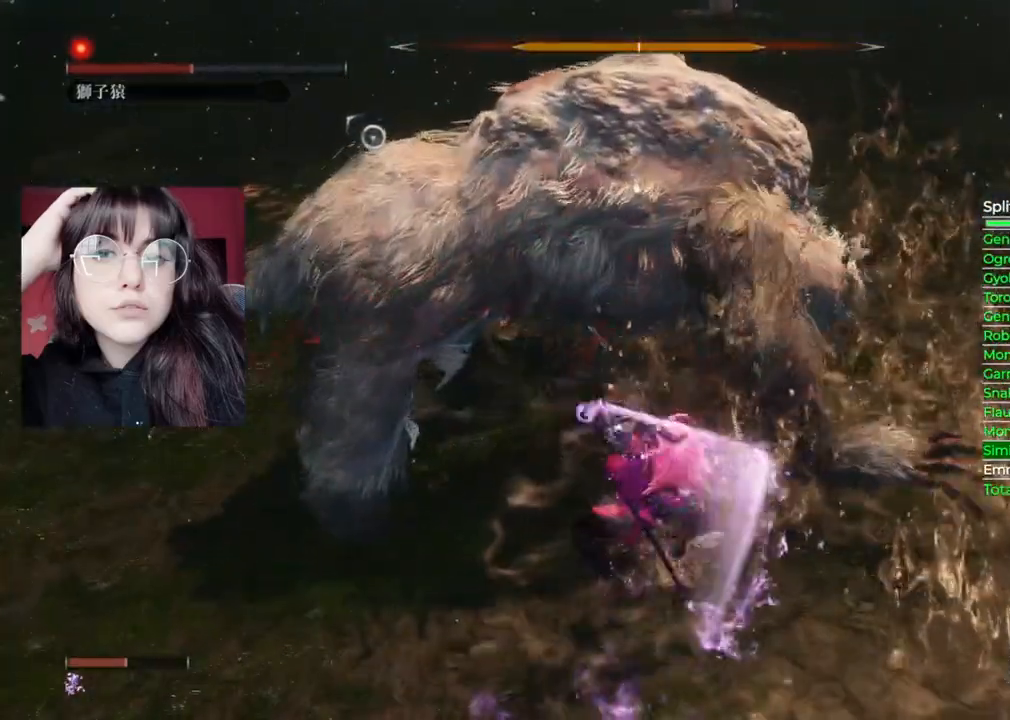
{"buttons": ["R1"], "left_stick": "up", "events": [[240, "R1", "down"]]}
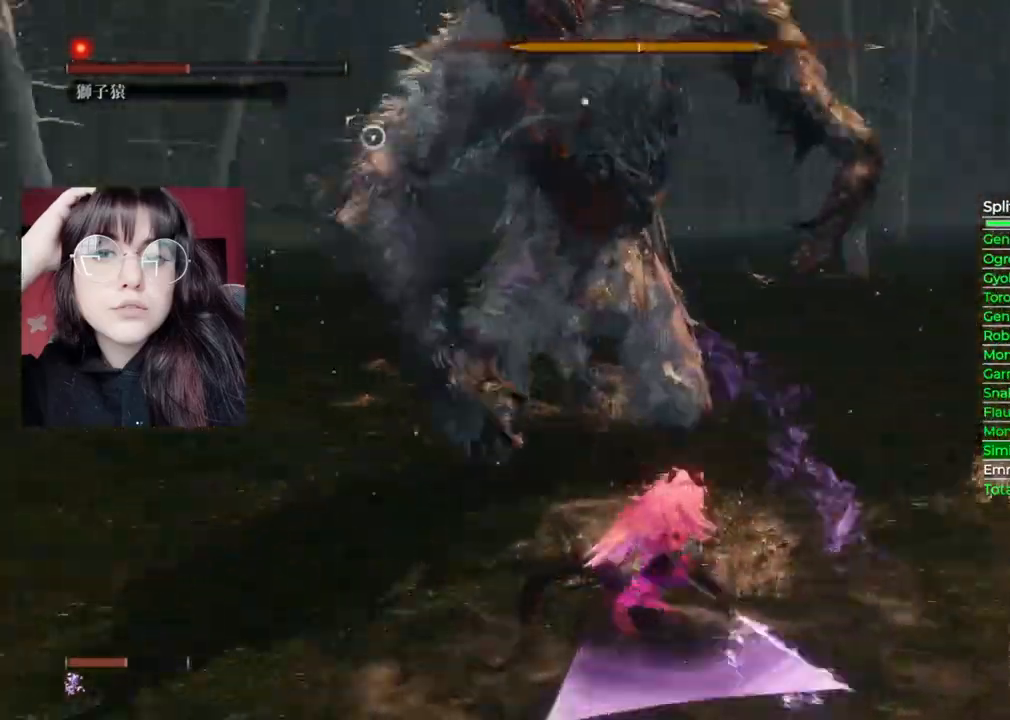
{"buttons": ["R1"], "left_stick": "up", "events": []}